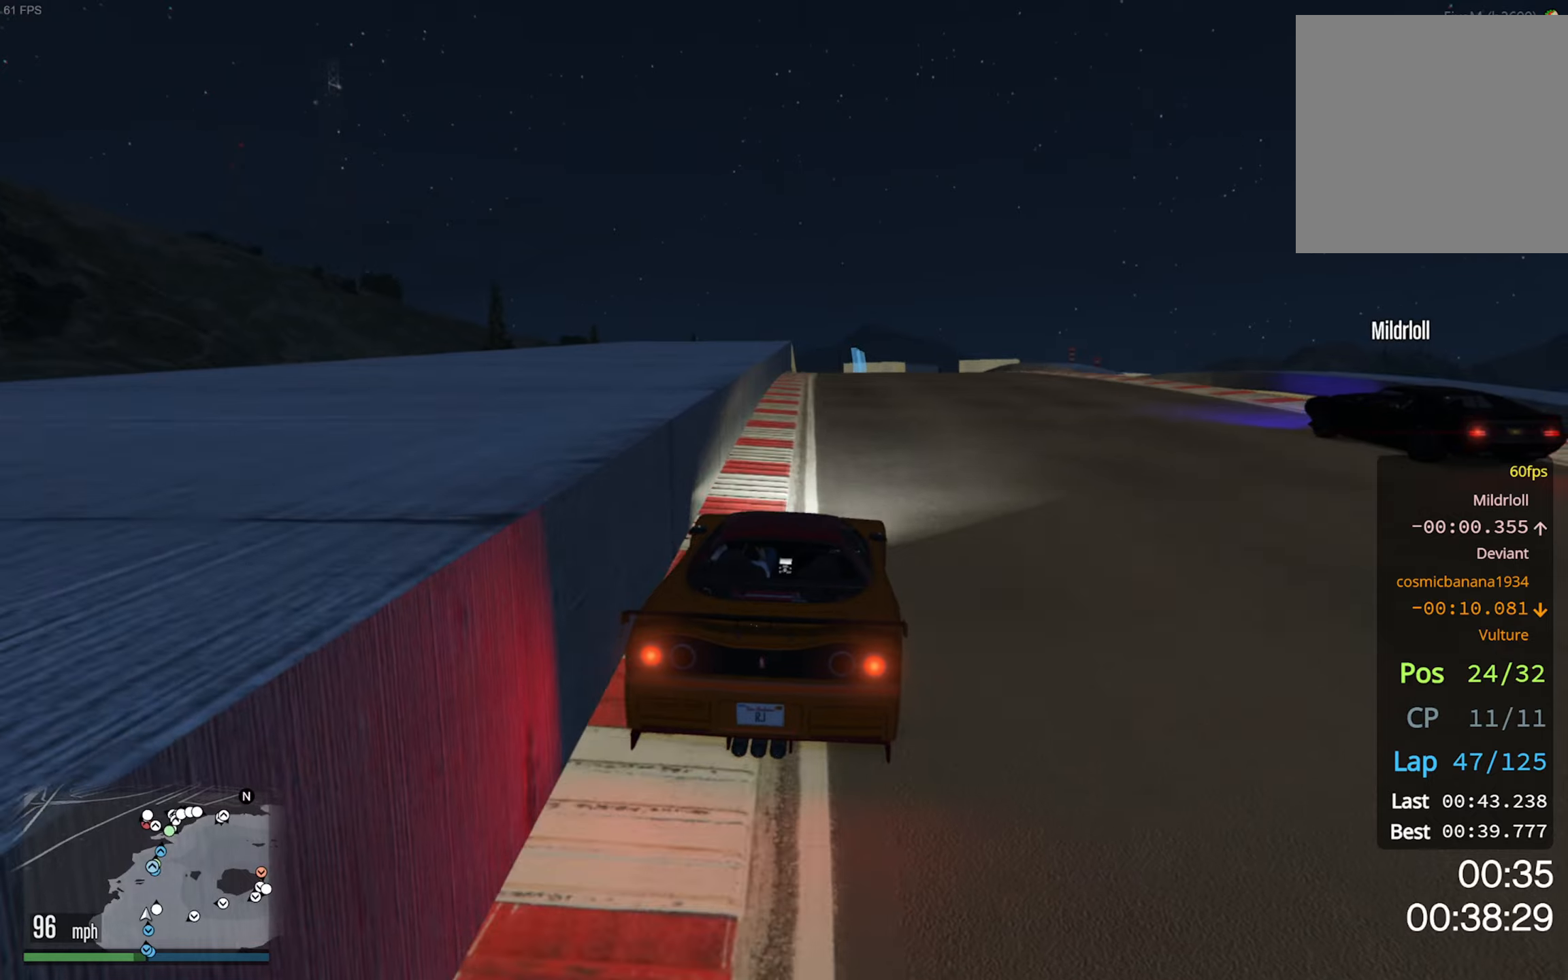
Gameplay with a controller (Xbox layout); each line is a JSON object with the inputs held at the frame after it. "events" lists button and stick changes between this image and that frame as [ms after this image, input, new state], when the widget could be followed in between.
{"buttons": ["R2"], "left_stick": "center", "right_stick": "center", "events": [[134, "left_stick", "left"], [250, "left_stick", "center"]]}
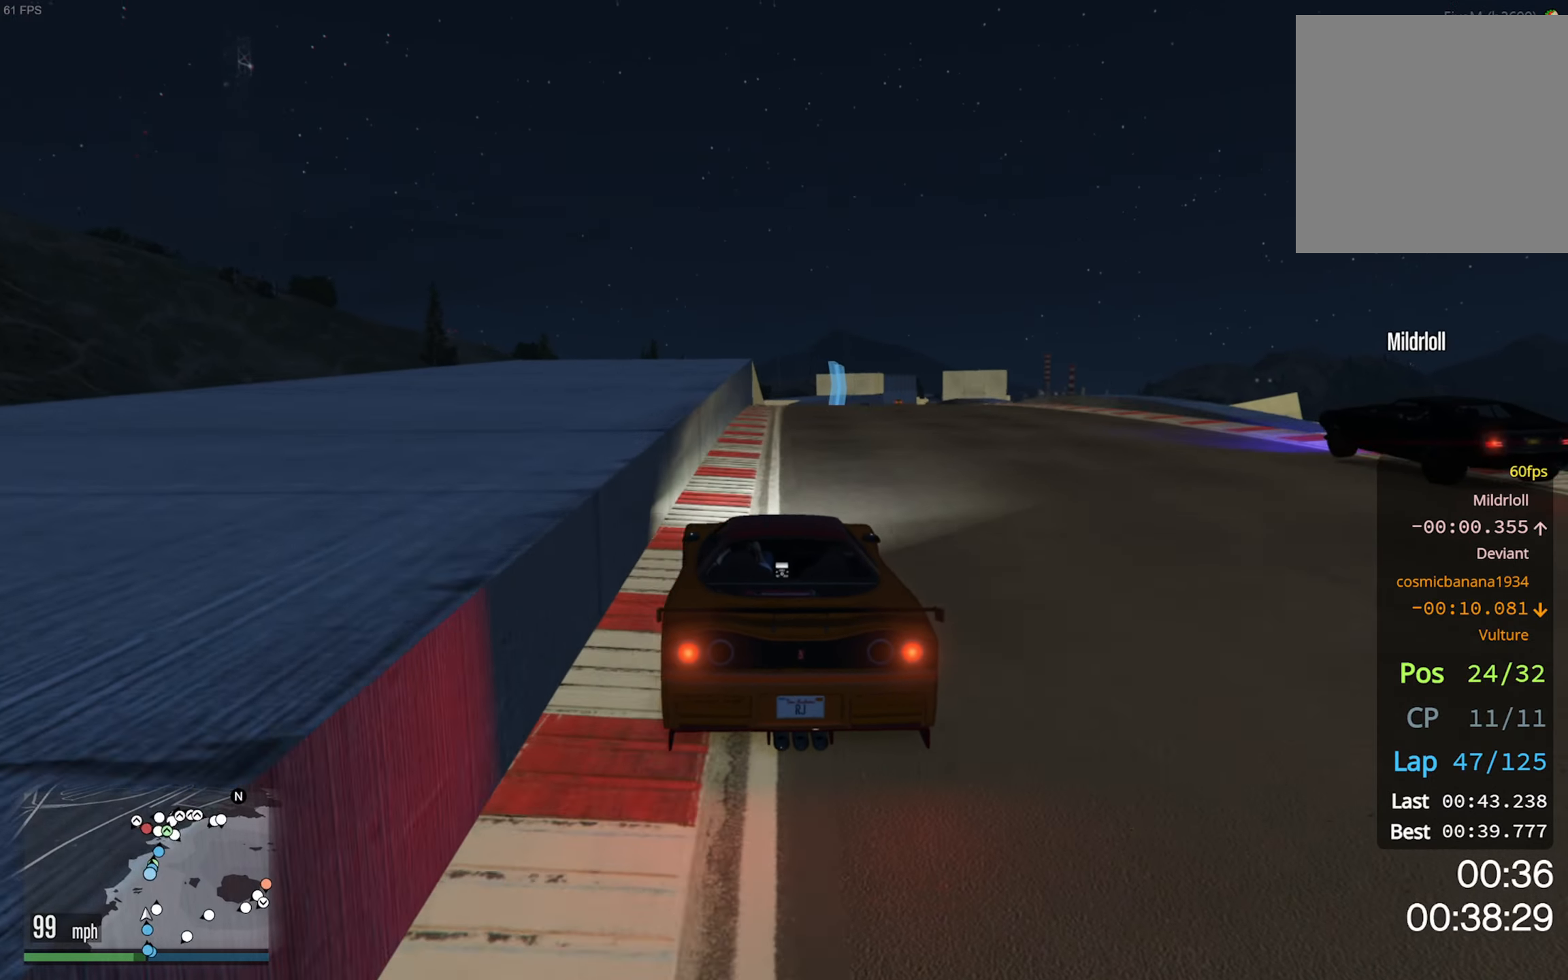
{"buttons": ["R2"], "left_stick": "center", "right_stick": "center", "events": [[350, "left_stick", "down-right"], [467, "left_stick", "center"]]}
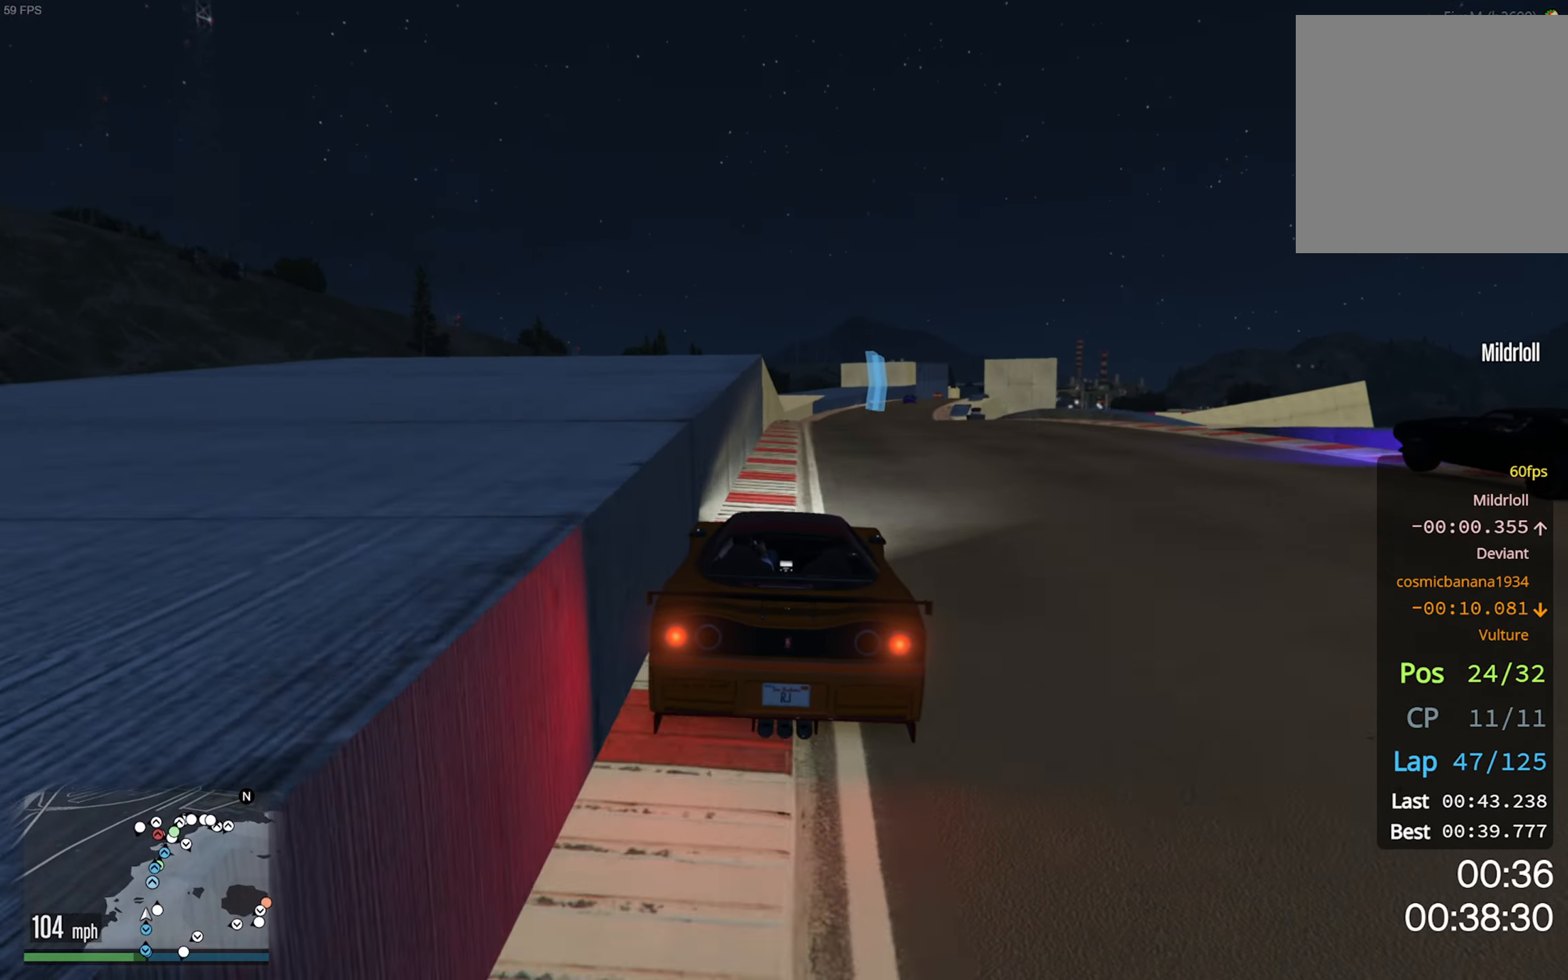
{"buttons": ["R2"], "left_stick": "center", "right_stick": "center", "events": []}
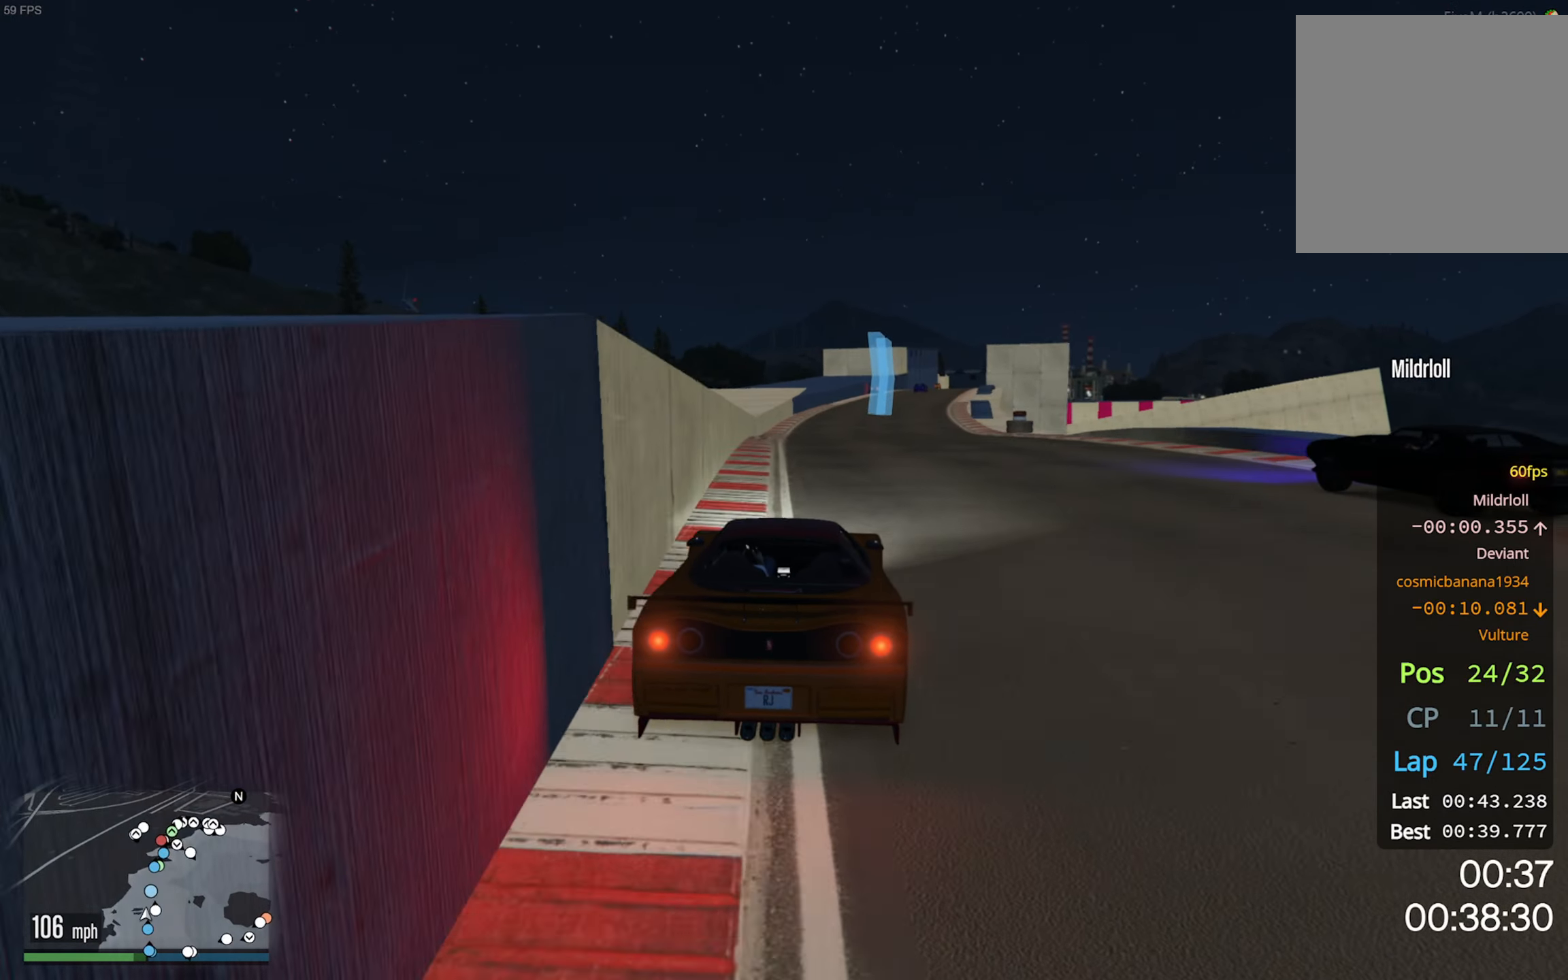
{"buttons": ["L2", "R2"], "left_stick": "center", "right_stick": "center", "events": [[17, "left_stick", "down"], [267, "left_stick", "center"], [484, "L2", "down"]]}
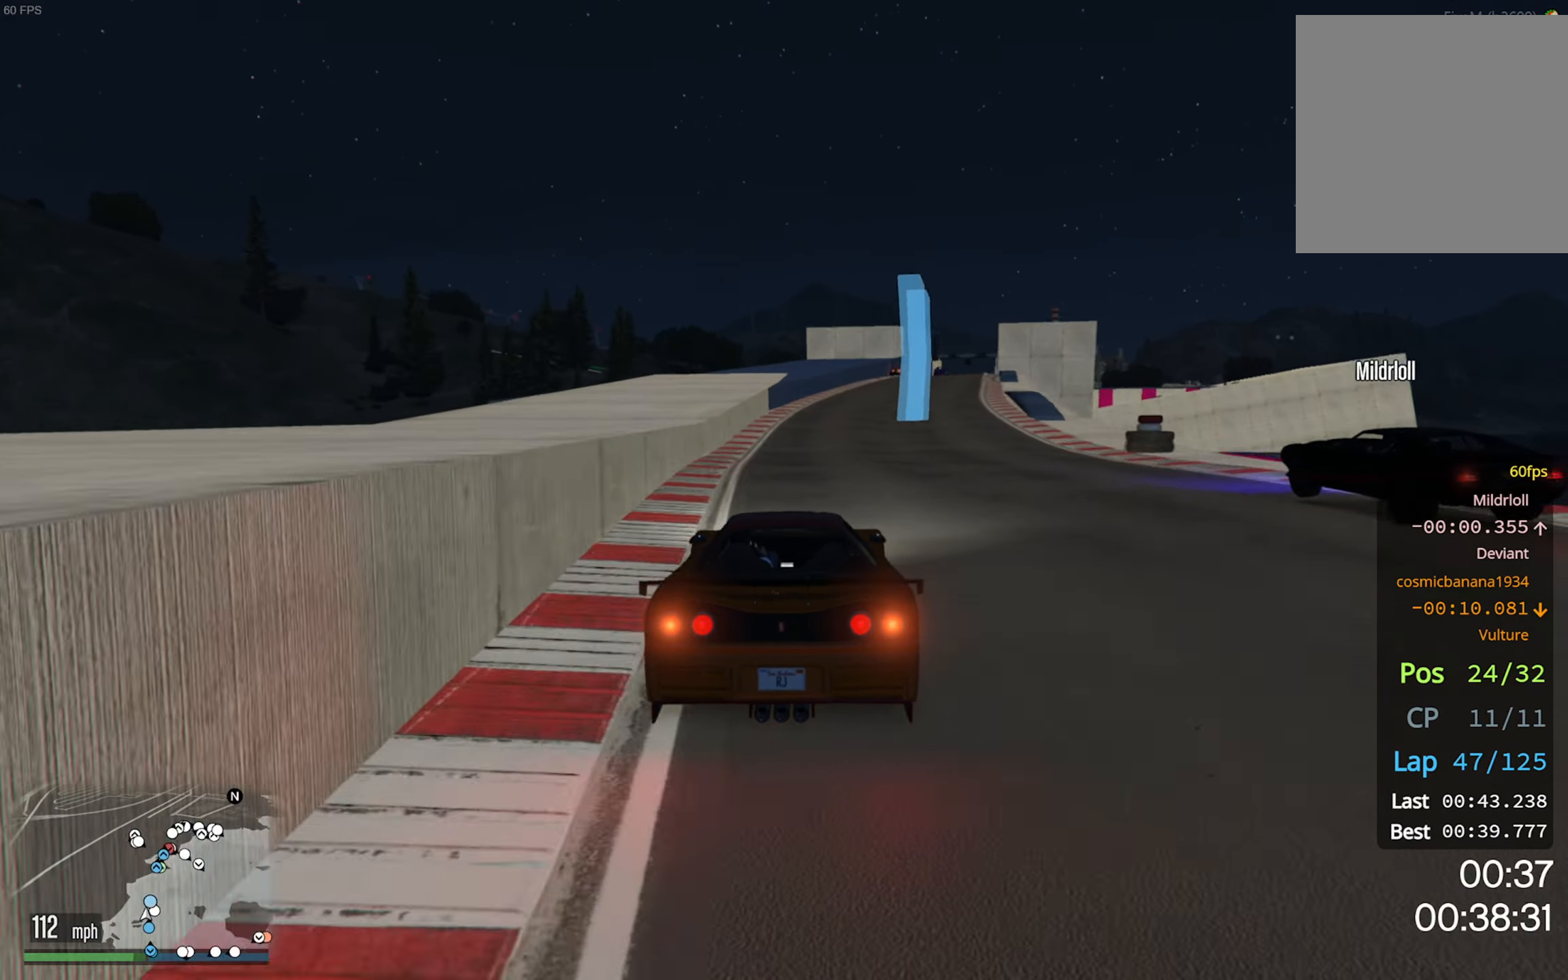
{"buttons": ["R2"], "left_stick": "down-right", "right_stick": "center", "events": [[367, "L2", "up"], [434, "left_stick", "down-right"]]}
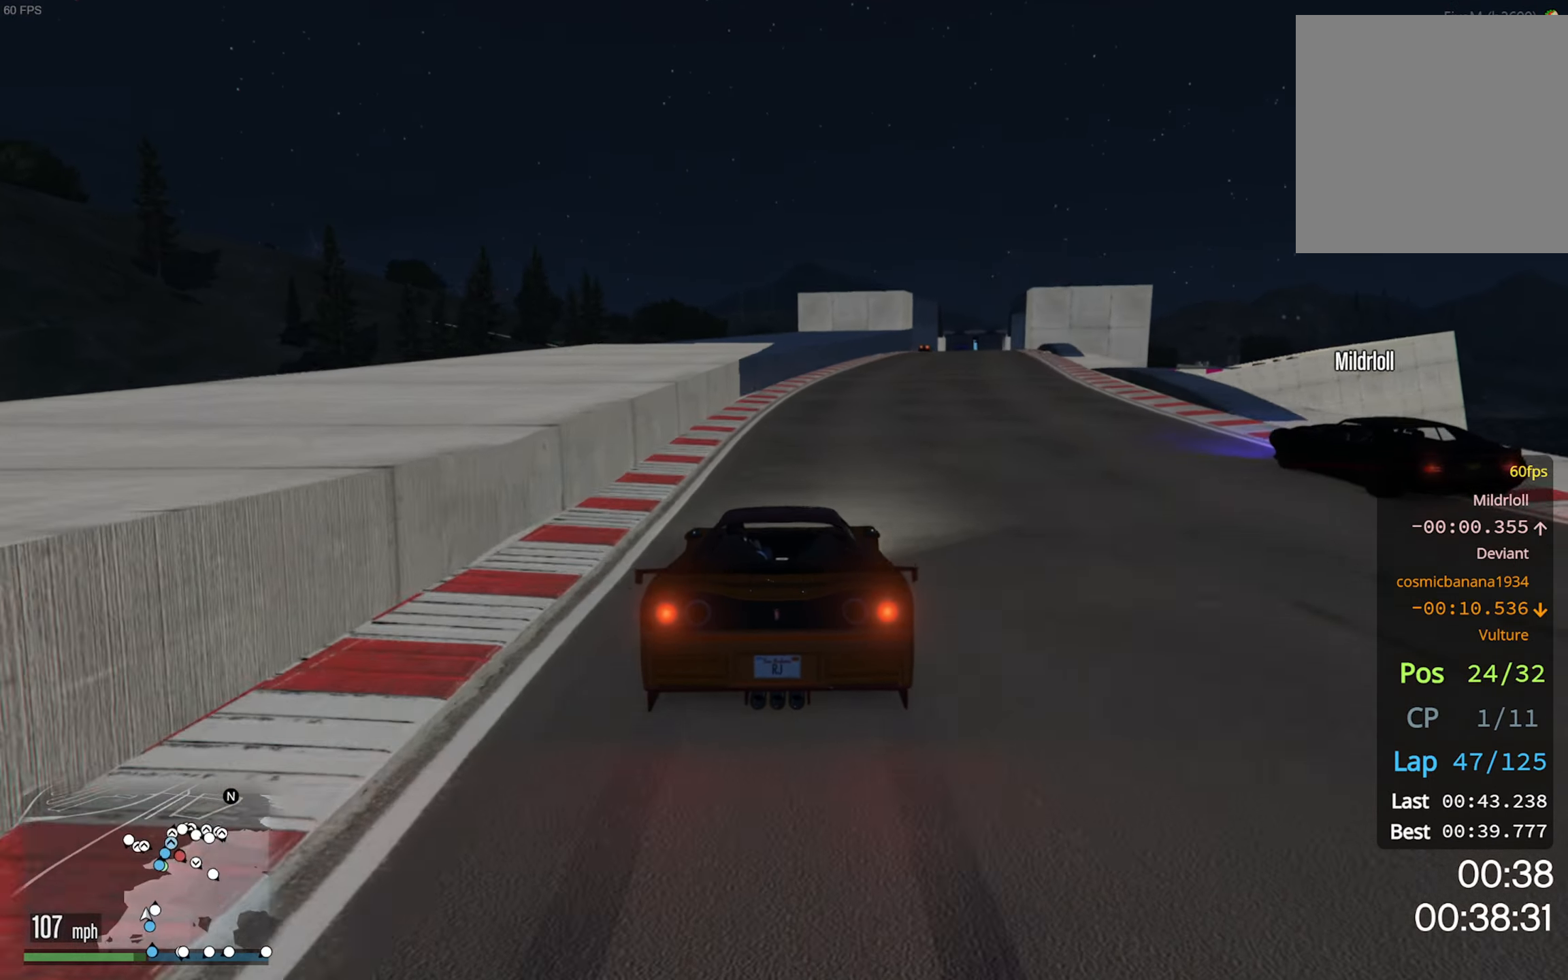
{"buttons": ["R2"], "left_stick": "center", "right_stick": "center", "events": [[84, "left_stick", "center"], [350, "left_stick", "down-right"], [467, "left_stick", "center"]]}
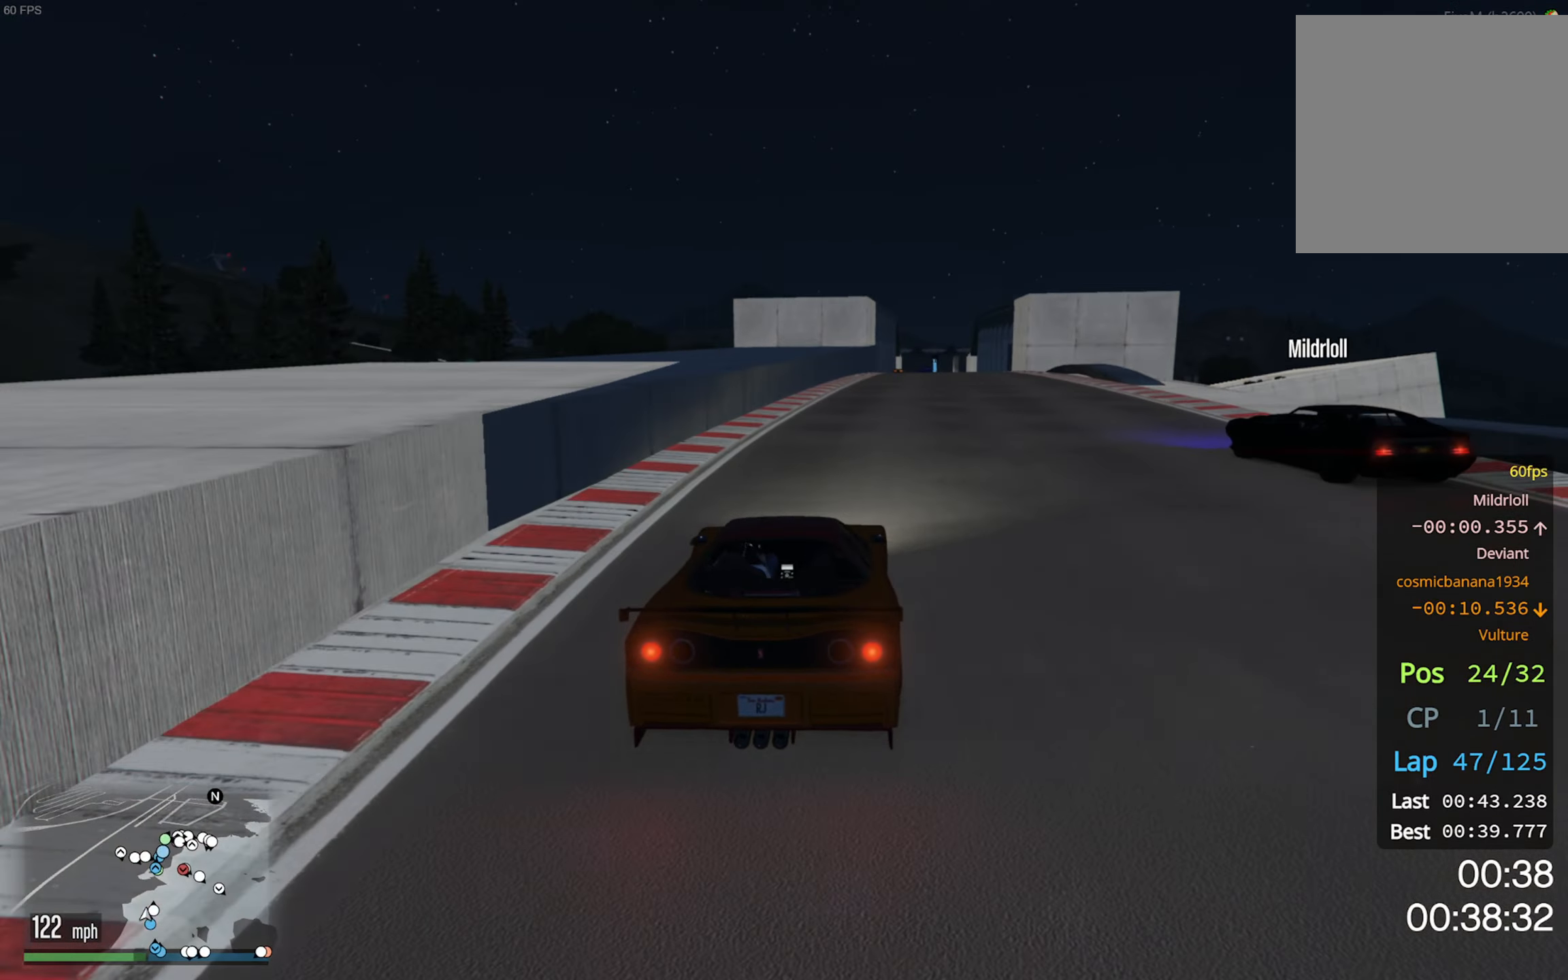
{"buttons": ["R2"], "left_stick": "center", "right_stick": "center", "events": []}
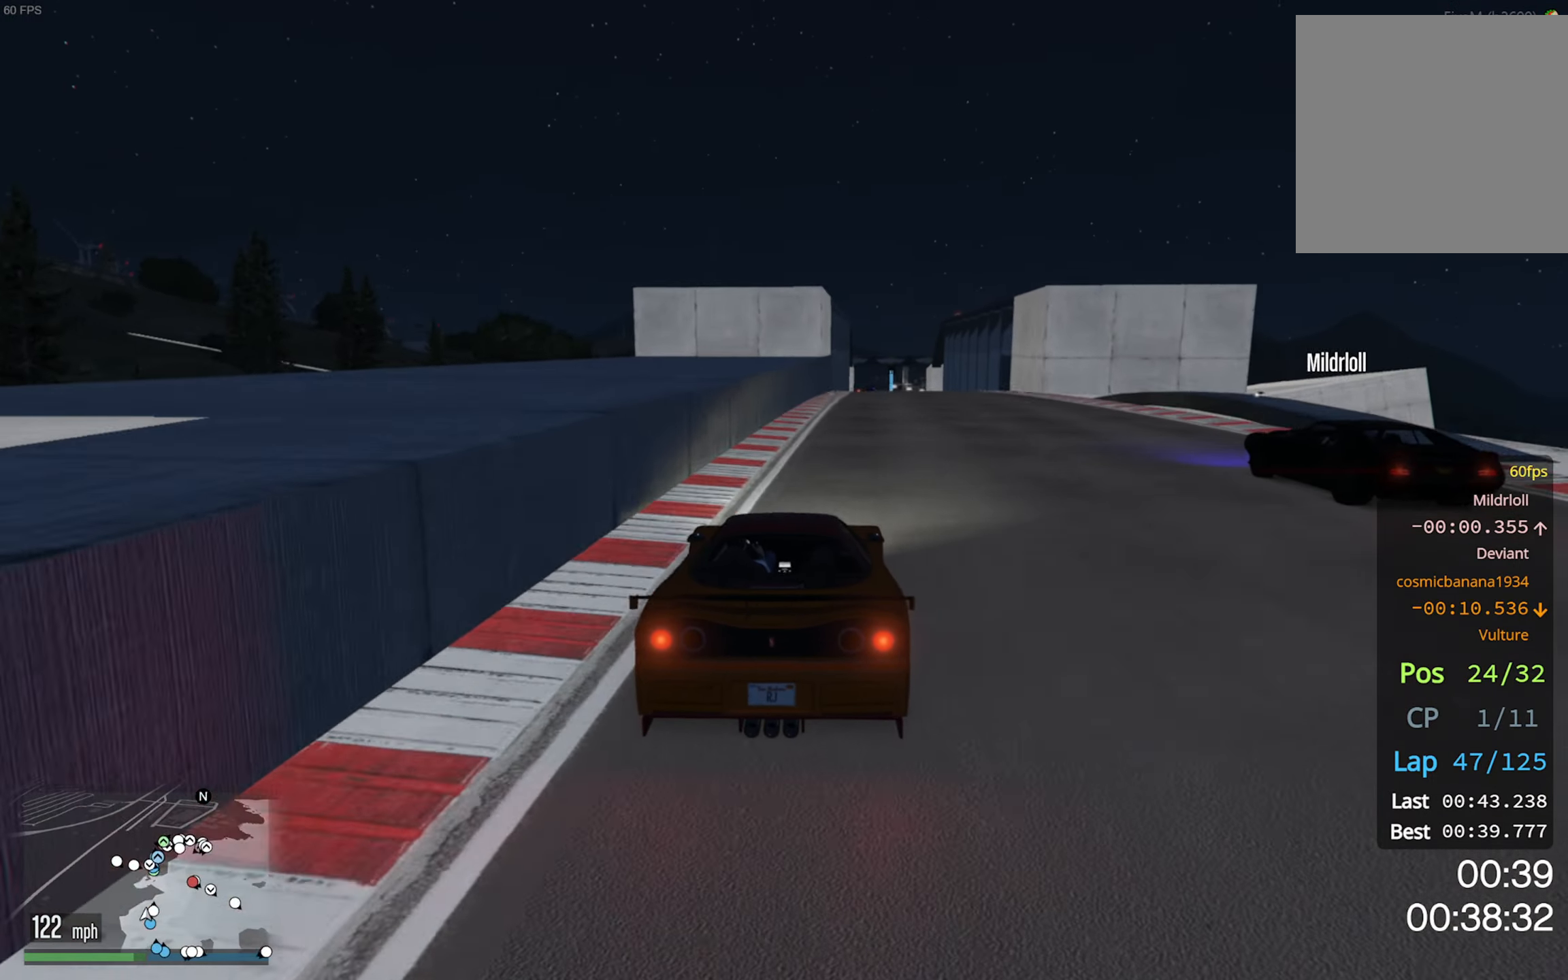
{"buttons": ["R2"], "left_stick": "center", "right_stick": "center", "events": [[117, "left_stick", "down-right"], [250, "left_stick", "center"], [400, "left_stick", "down-right"], [484, "left_stick", "center"]]}